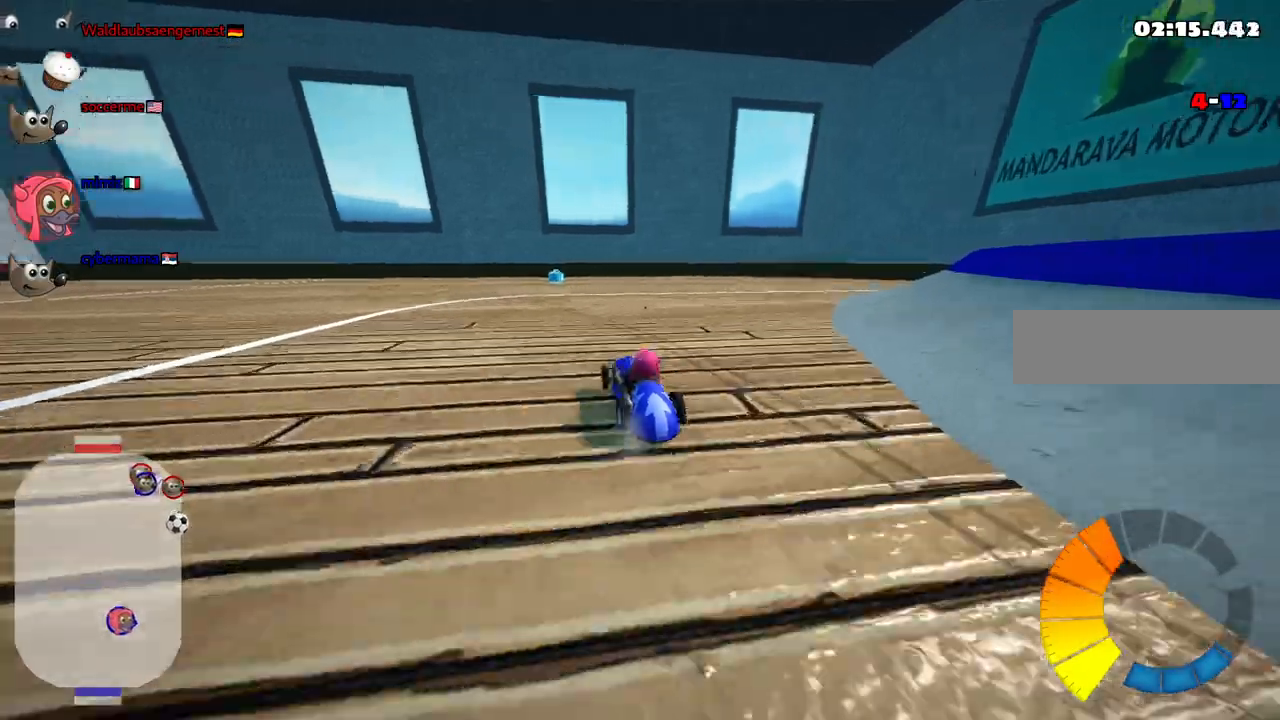
Gameplay with keyboard; each line is a JSON object with the keys held at the frame after it. "events" lists presses ("down") and releases ("up") of ".", "/", "alt_r", "b", "c", "comma", "ctrl_r", "d", "down", "f", "g", "h", "j", "k", "l", "left", "m", "n", "quote", "return", "right", "semicolon", "shift_r", "space", "super", "up" and "v" between this image and that frame as [ms after this image, input, new state], when the widget could be followed in between. No other keys are recorded. Mouse input is not recorded.
{"keys": ["m", "up"]}
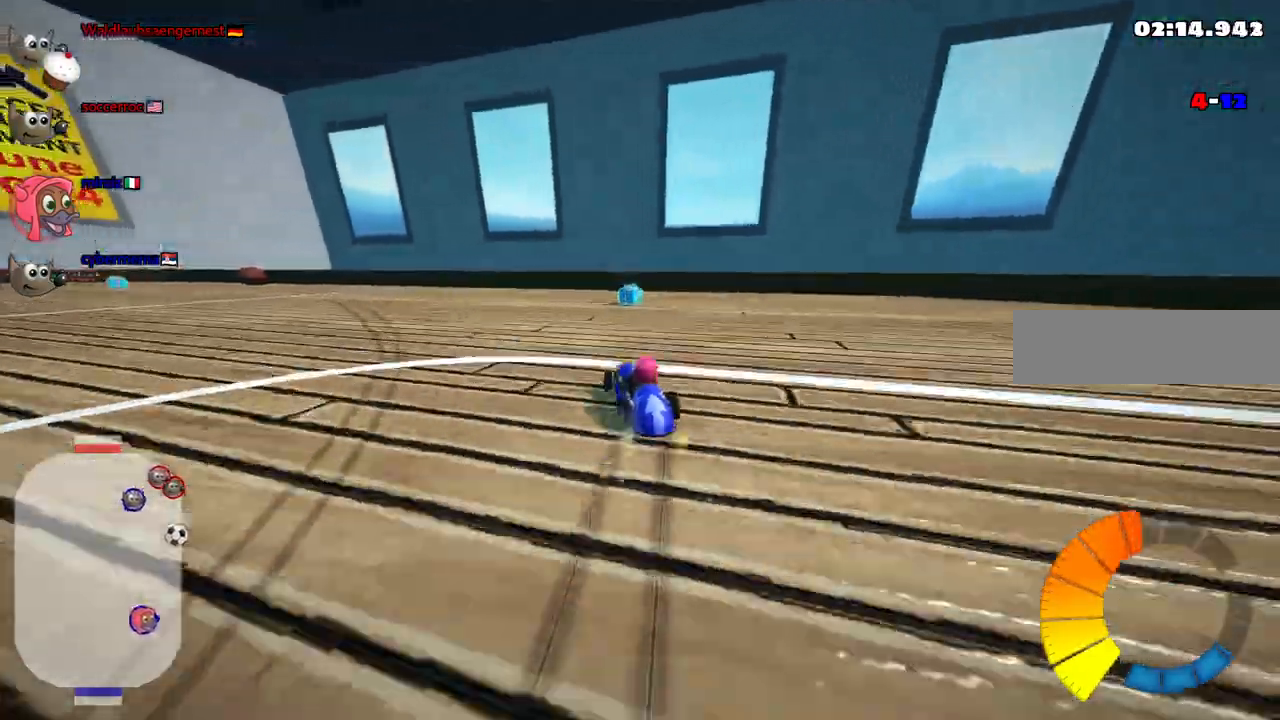
{"keys": ["n", "up"]}
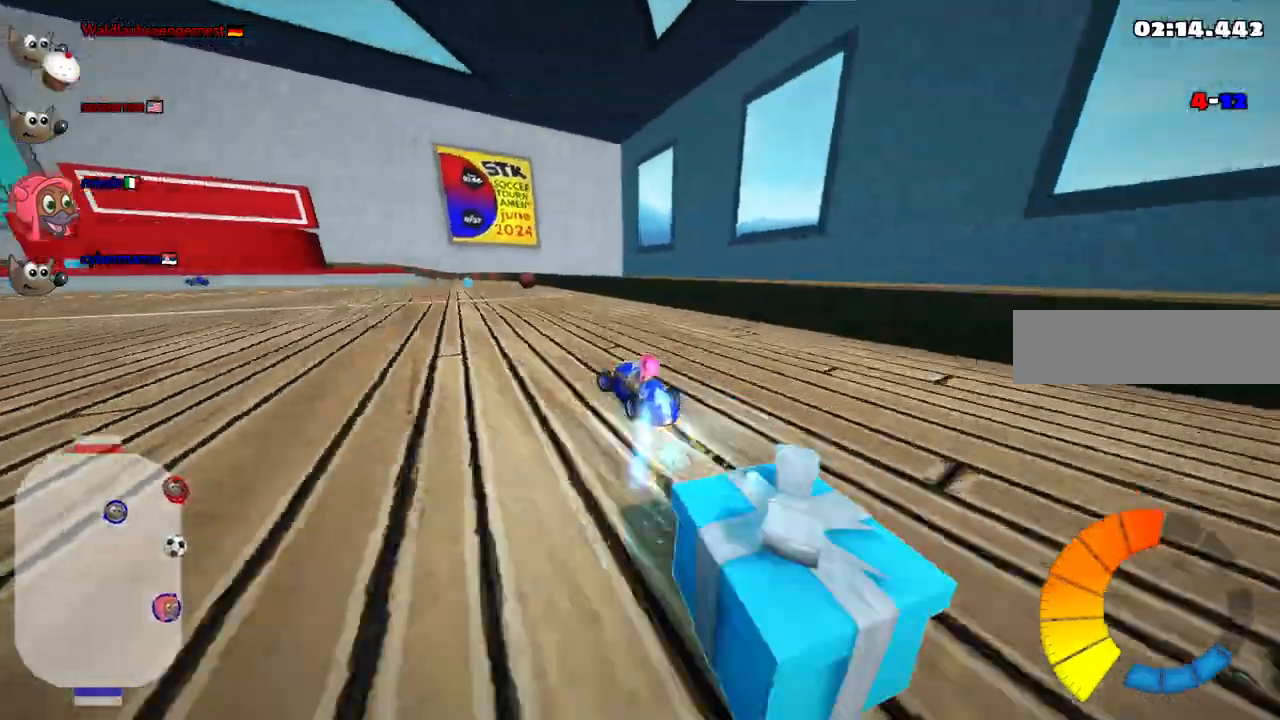
{"keys": ["up"], "events": [[133, "n", "up"]]}
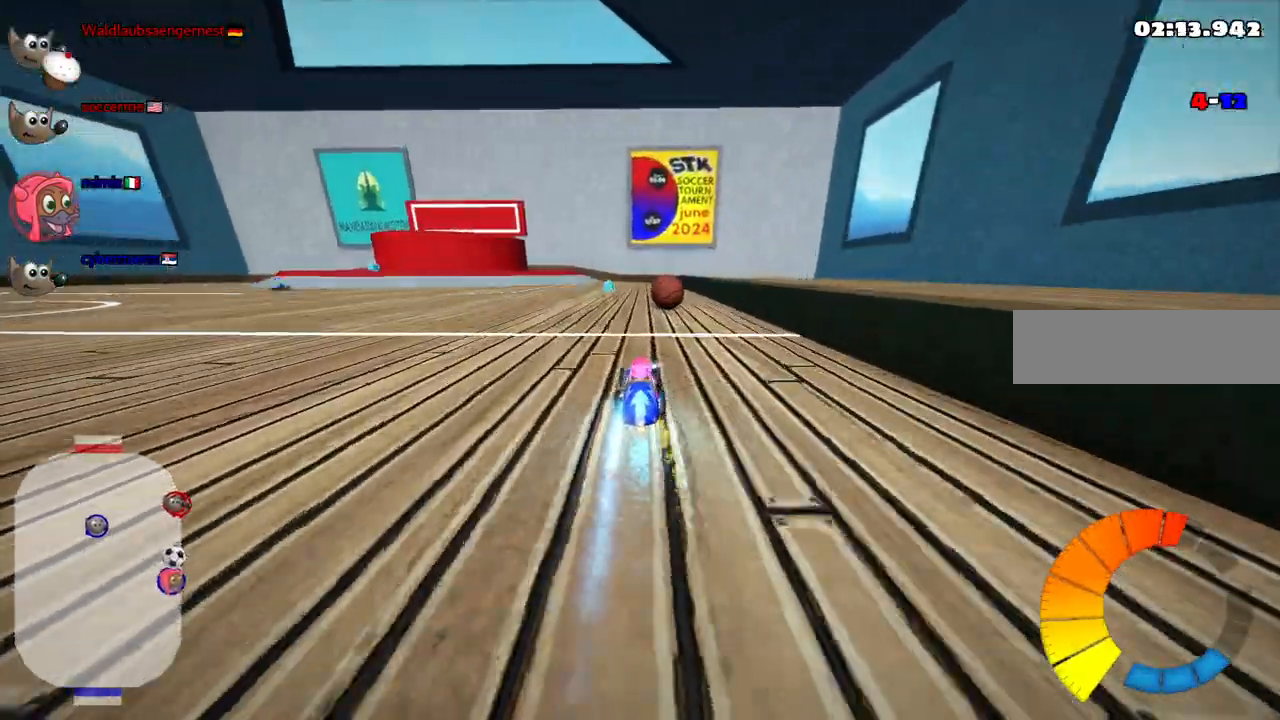
{"keys": ["down"], "events": [[150, "m", "down"], [150, "right", "down"], [233, "up", "up"], [283, "m", "up"], [333, "down", "down"], [433, "right", "up"]]}
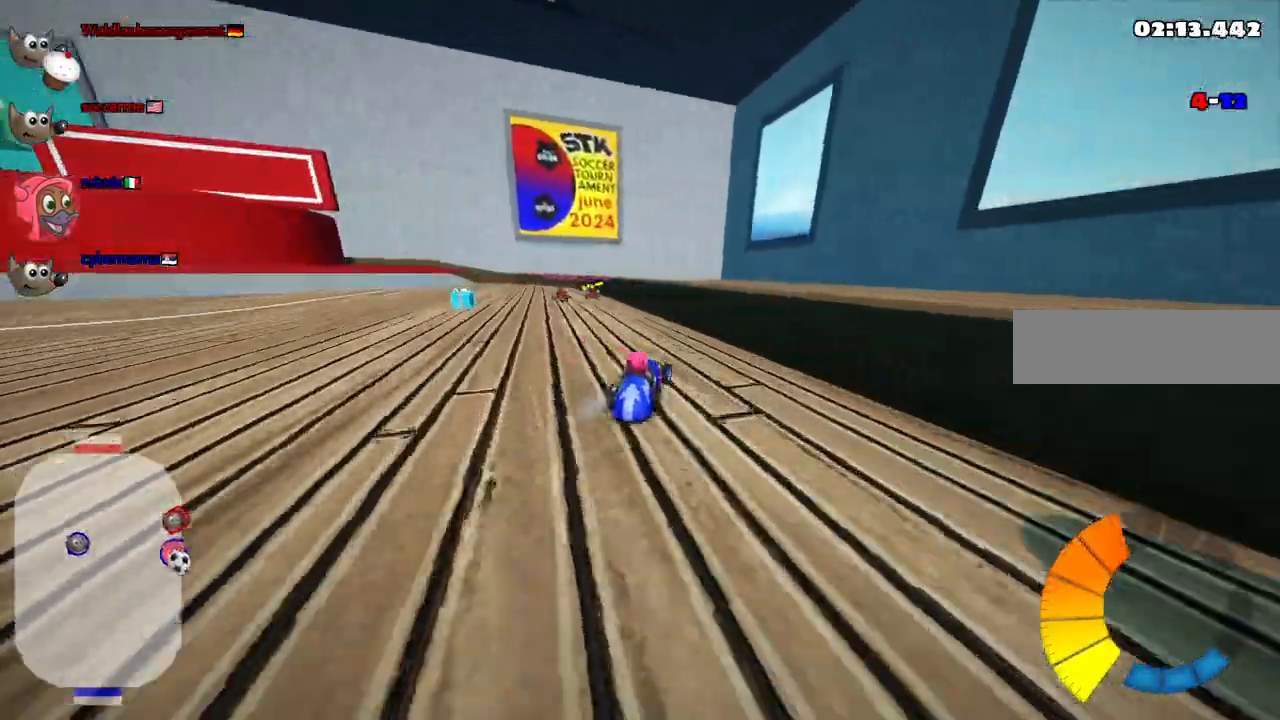
{"keys": ["left"], "events": [[67, "left", "down"], [167, "down", "up"], [167, "m", "down"], [450, "m", "up"]]}
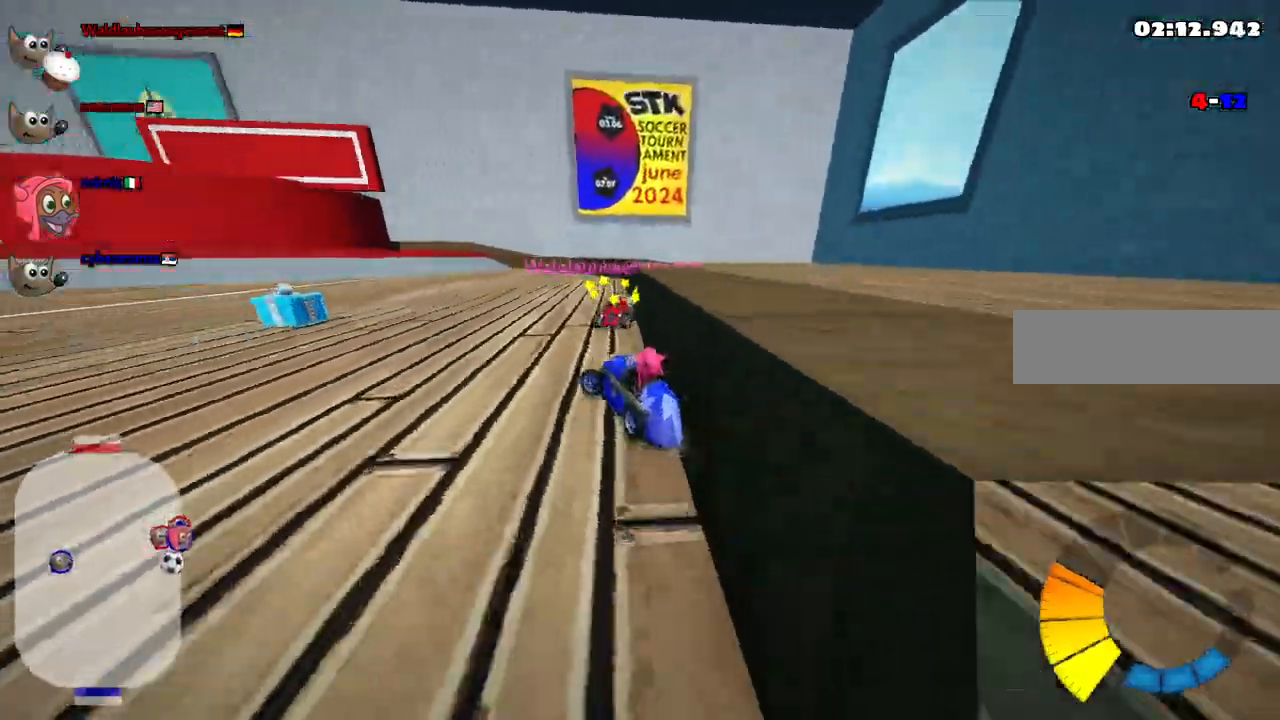
{"keys": ["left", "up"], "events": [[50, "up", "down"], [183, "m", "down"], [367, "m", "up"]]}
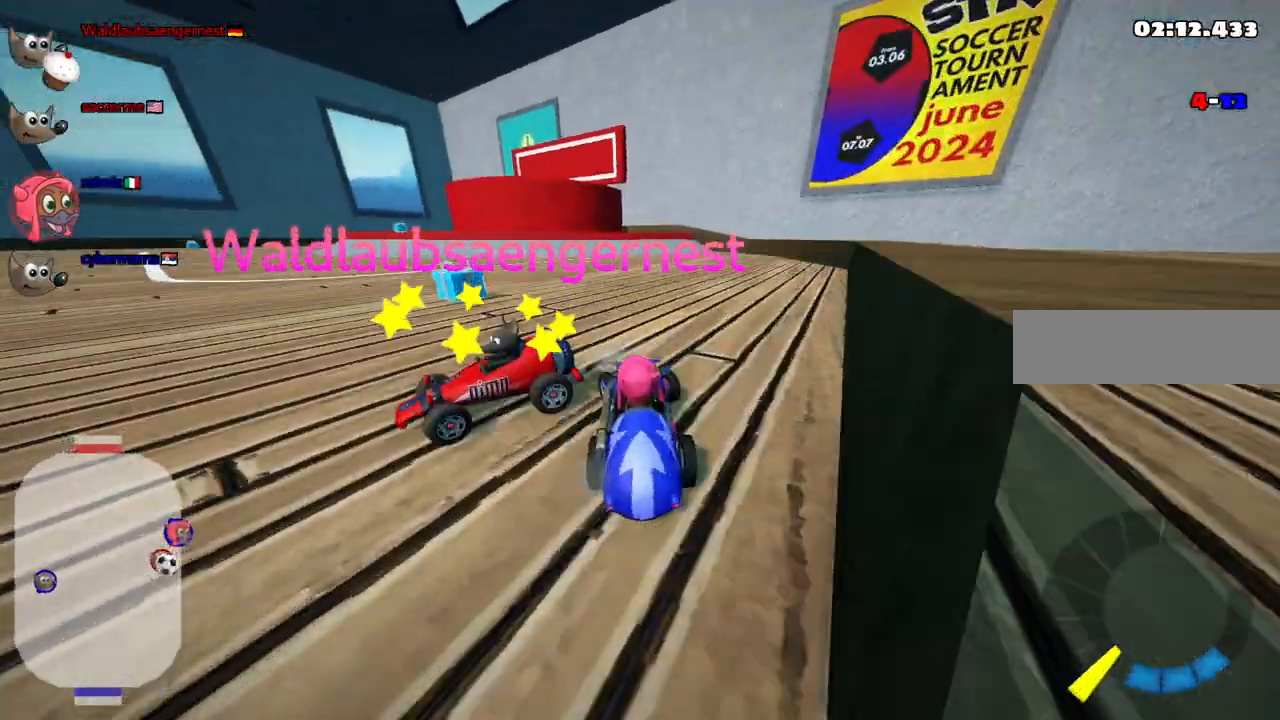
{"keys": ["up"]}
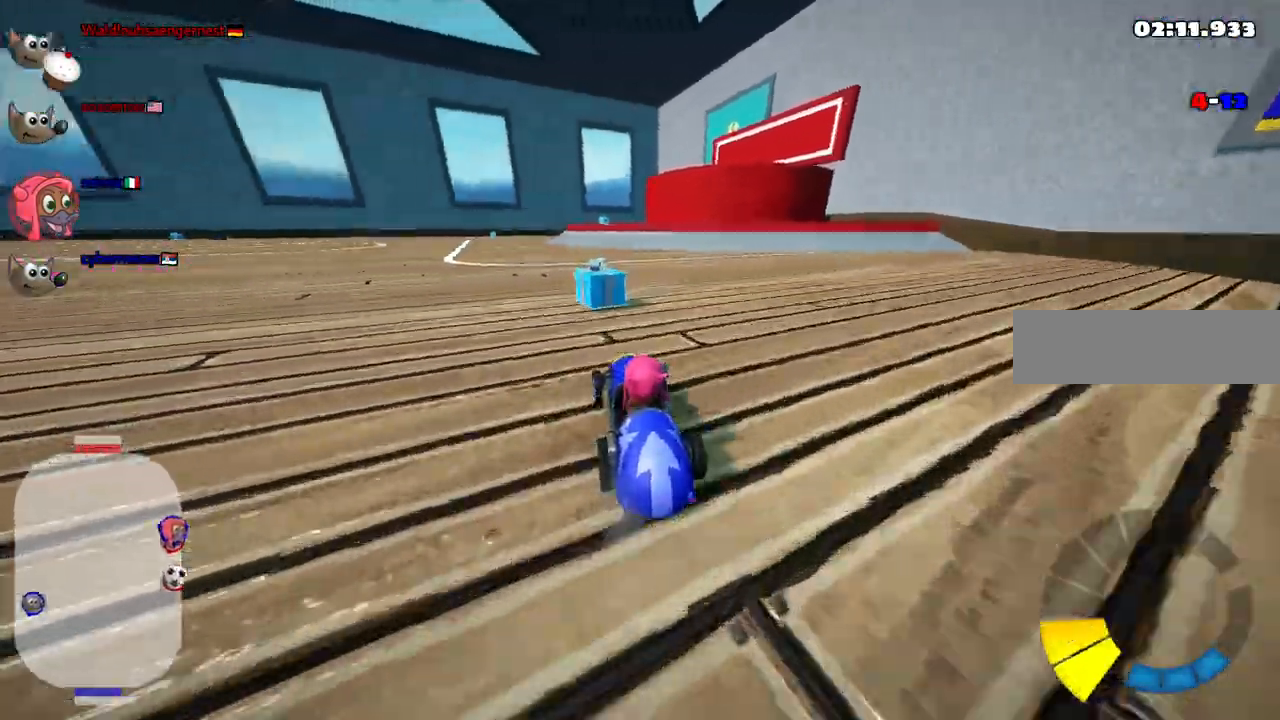
{"keys": ["left", "m", "up"], "events": [[150, "left", "down"], [167, "m", "down"]]}